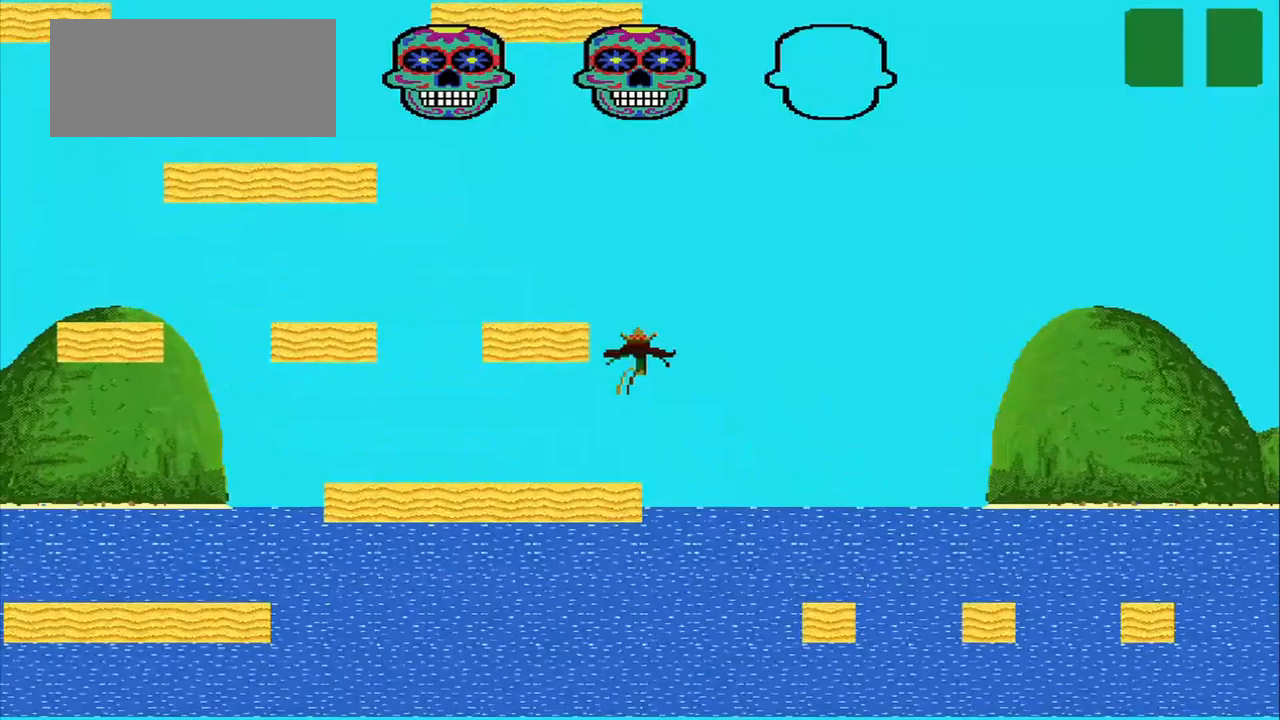
Gameplay with a controller (PlayStation layout); each line is a JSON object with the inputs held at the frame after it (dt_ms = milliseconds from this image to that frame). "events" lists button and stick changes between this image and that frame as [ms after this image, input, new state], when the widget could be followed in between. Not read: L3 R3 right_stick.
{"dt_ms": 208, "buttons": [], "left_stick": "center", "events": [[208, "left_stick", "center"]]}
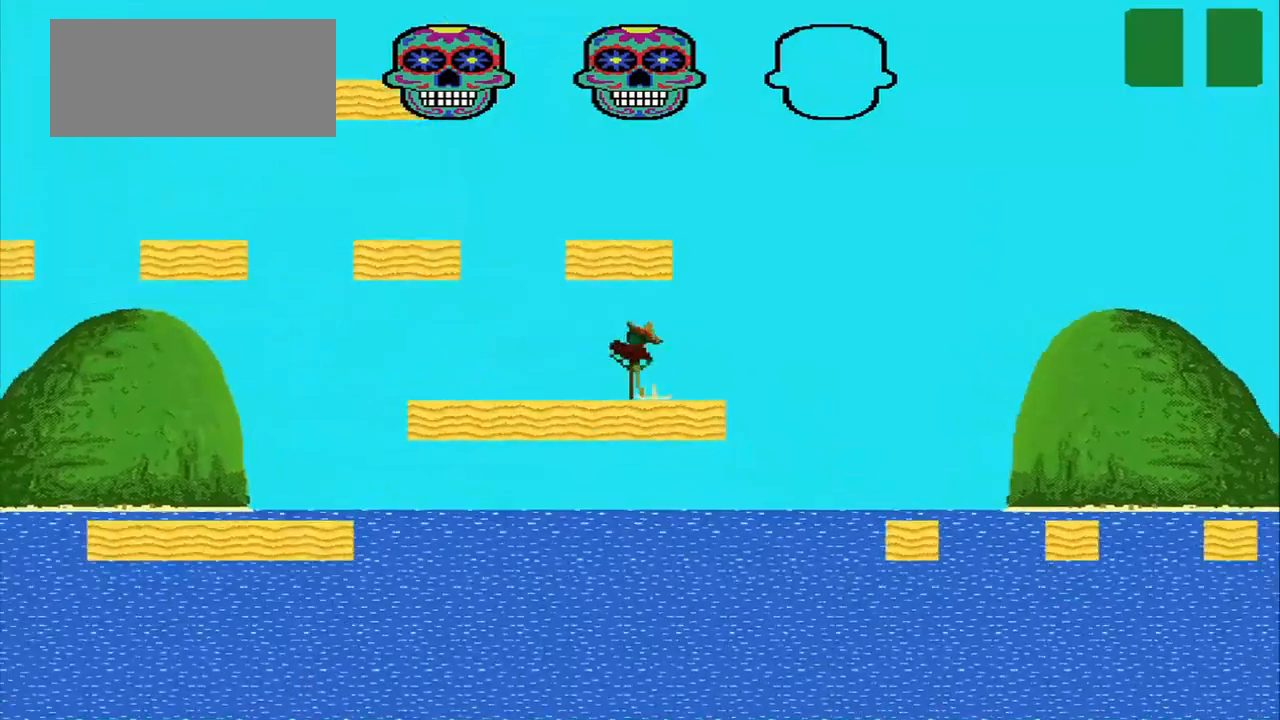
{"dt_ms": 500, "buttons": [], "left_stick": "center", "events": []}
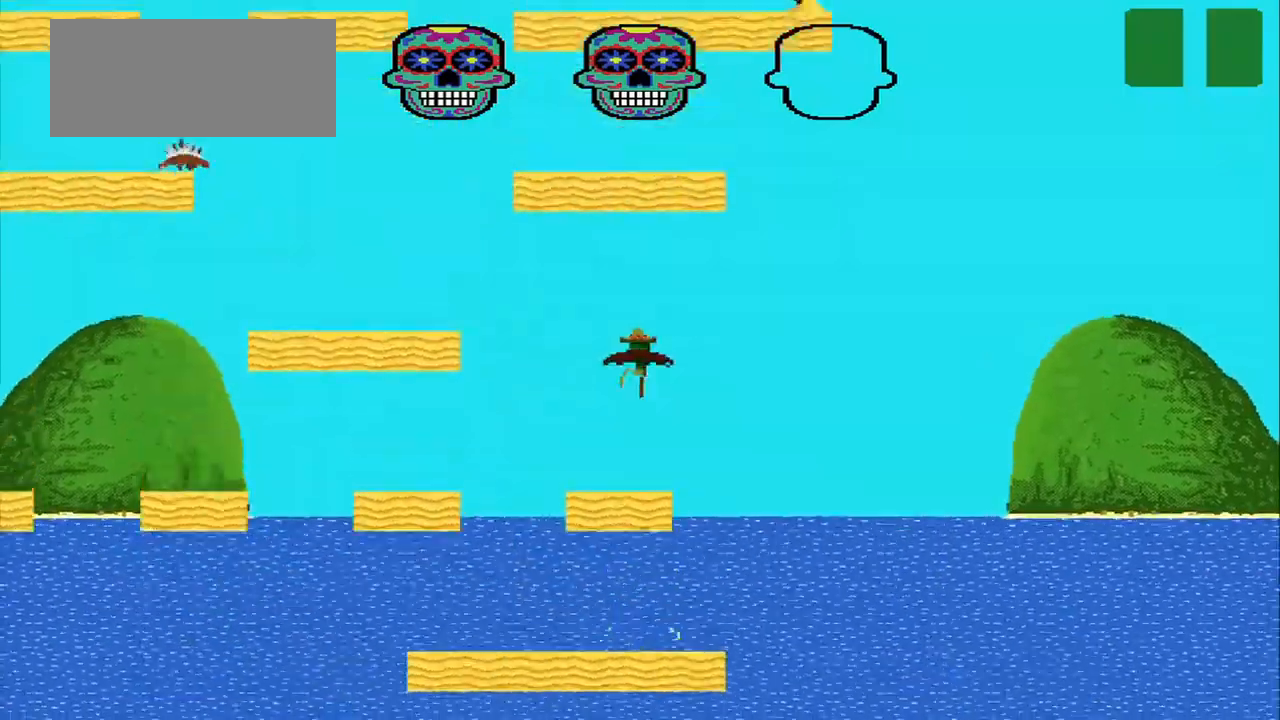
{"dt_ms": 500, "buttons": [], "left_stick": "left", "events": [[417, "left_stick", "left"]]}
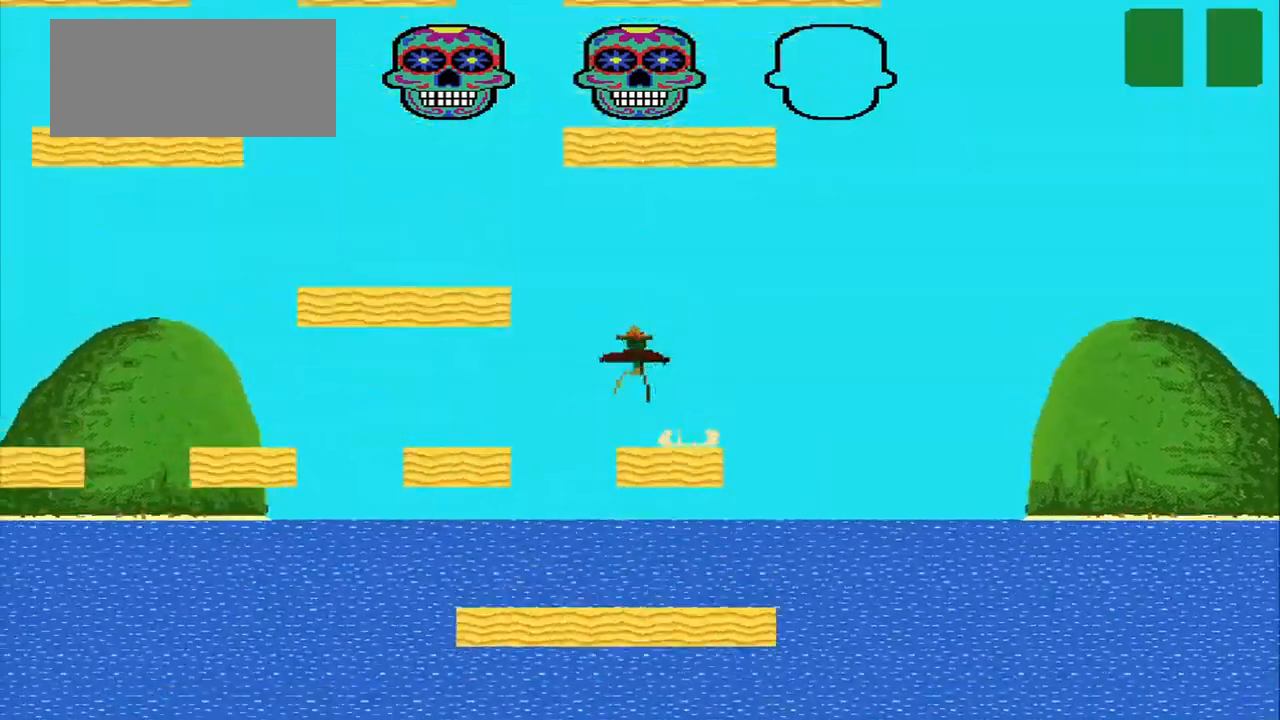
{"dt_ms": 500, "buttons": [], "left_stick": "left", "events": []}
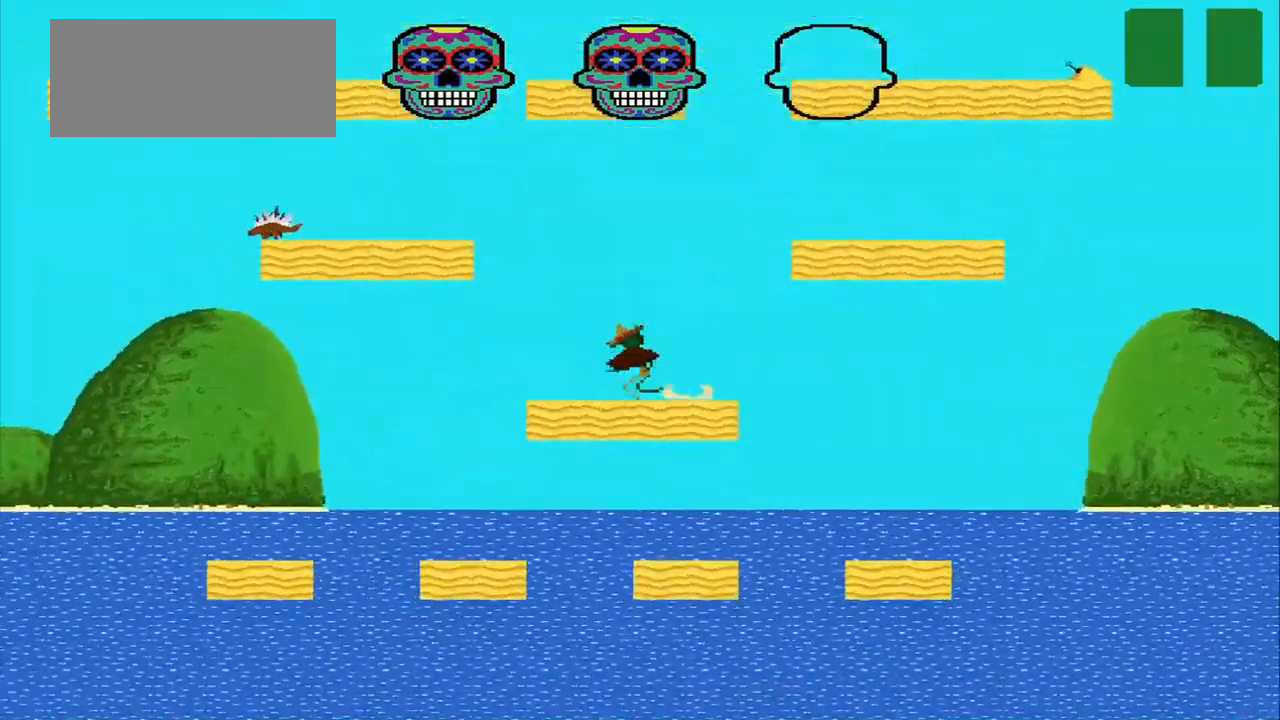
{"dt_ms": 500, "buttons": [], "left_stick": "right", "events": [[42, "left_stick", "center"], [125, "left_stick", "right"]]}
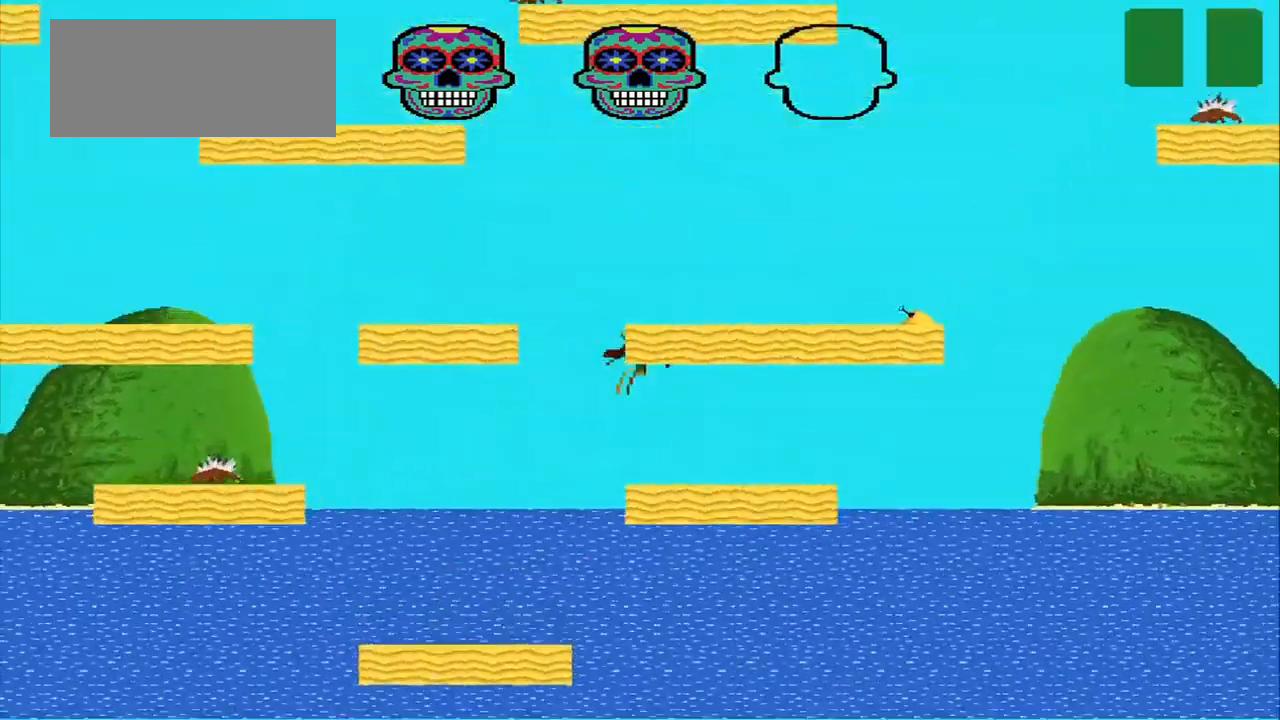
{"dt_ms": 500, "buttons": ["CROSS"], "left_stick": "center", "events": [[167, "CROSS", "down"], [459, "left_stick", "center"]]}
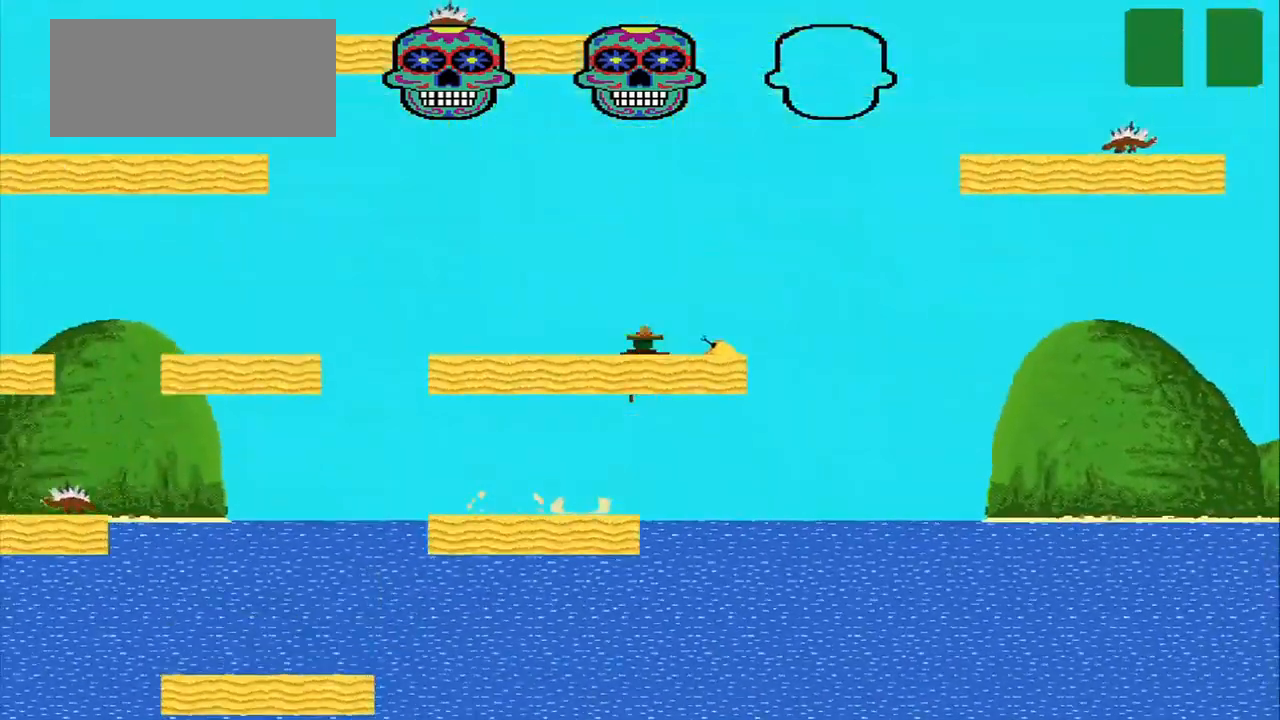
{"dt_ms": 500, "buttons": ["CROSS"], "left_stick": "right", "events": [[500, "left_stick", "right"]]}
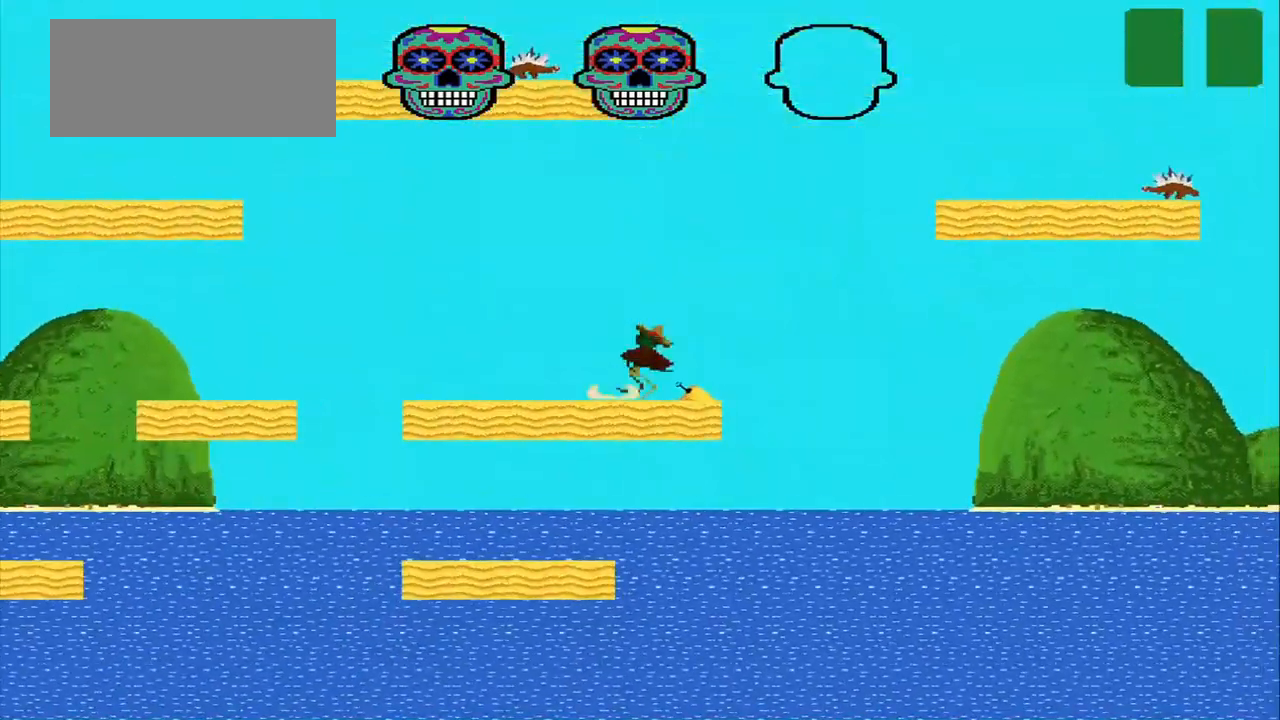
{"dt_ms": 500, "buttons": ["CROSS"], "left_stick": "right", "events": []}
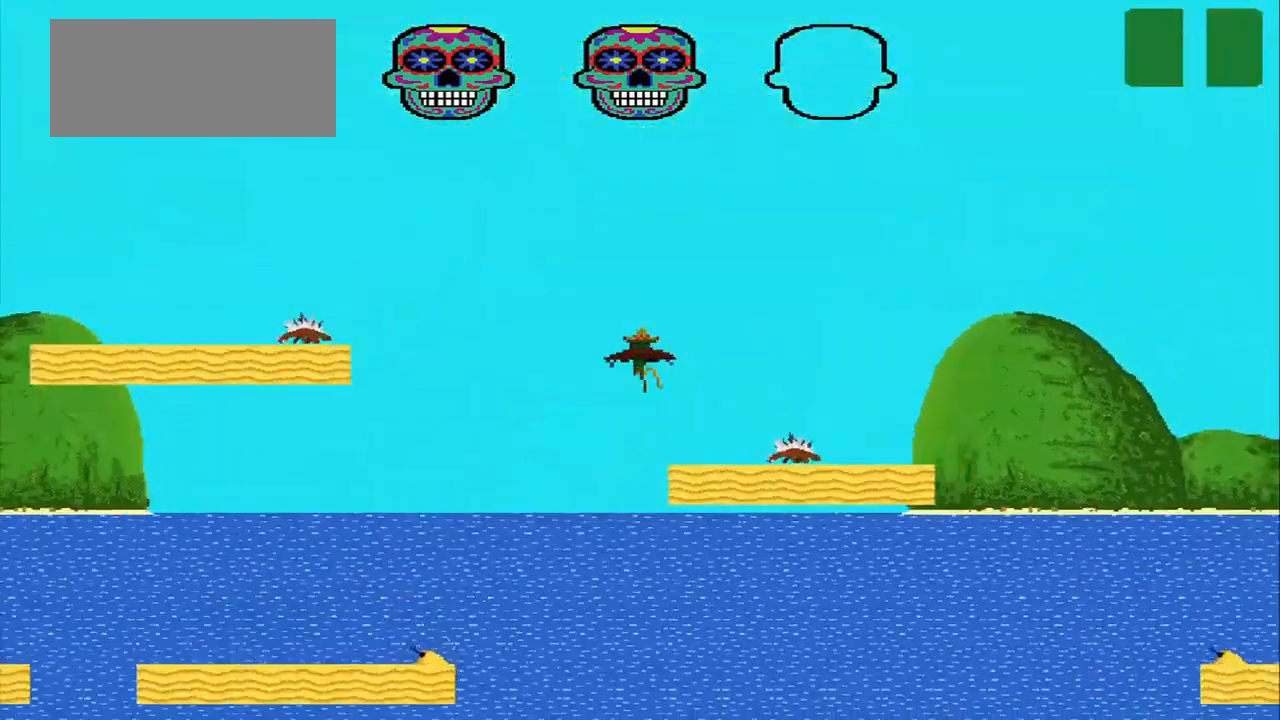
{"dt_ms": 500, "buttons": [], "left_stick": "center", "events": [[84, "left_stick", "center"], [250, "CROSS", "up"], [292, "SQUARE", "down"], [500, "SQUARE", "up"]]}
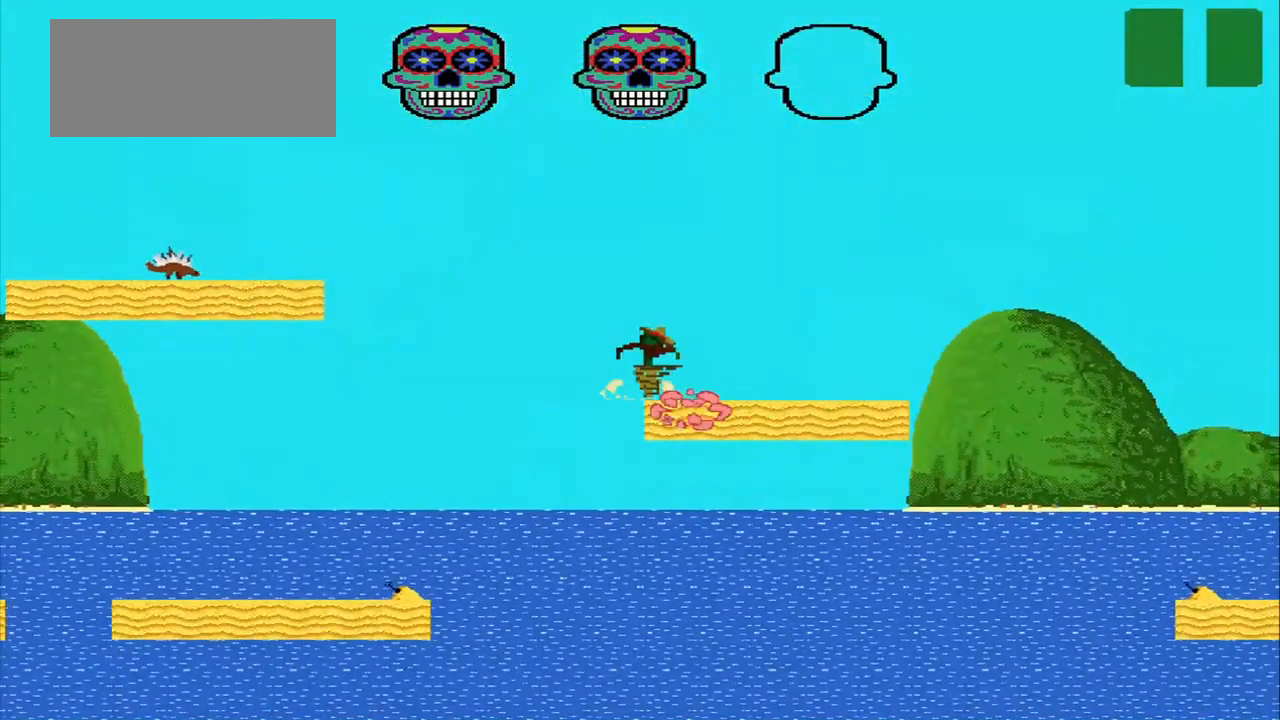
{"dt_ms": 500, "buttons": [], "left_stick": "right", "events": [[42, "left_stick", "right"]]}
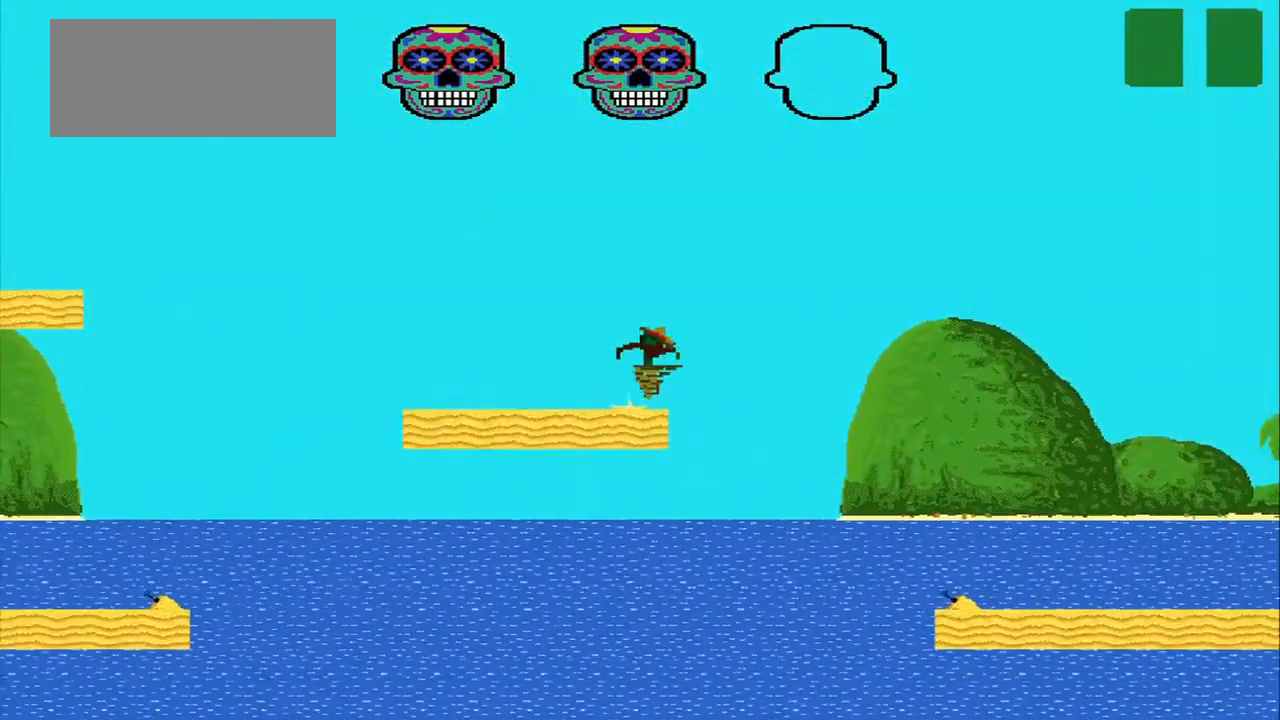
{"dt_ms": 500, "buttons": [], "left_stick": "right", "events": []}
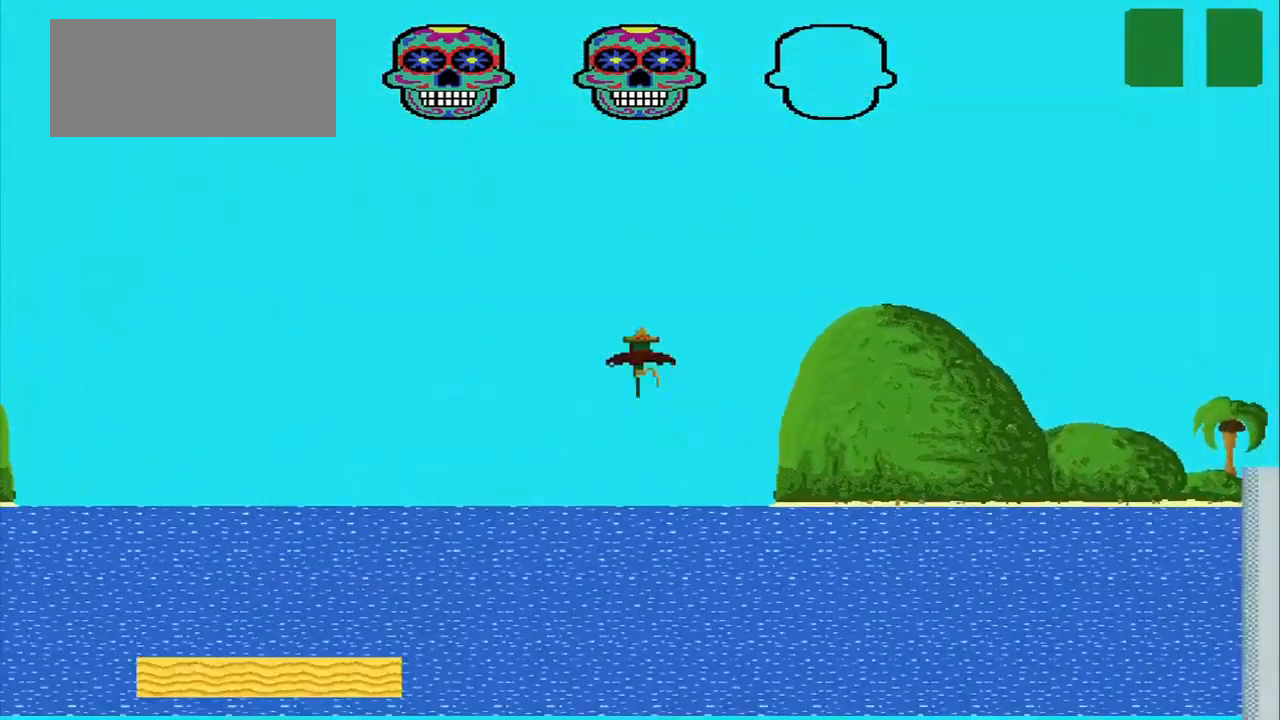
{"dt_ms": 459, "buttons": [], "left_stick": "right", "events": []}
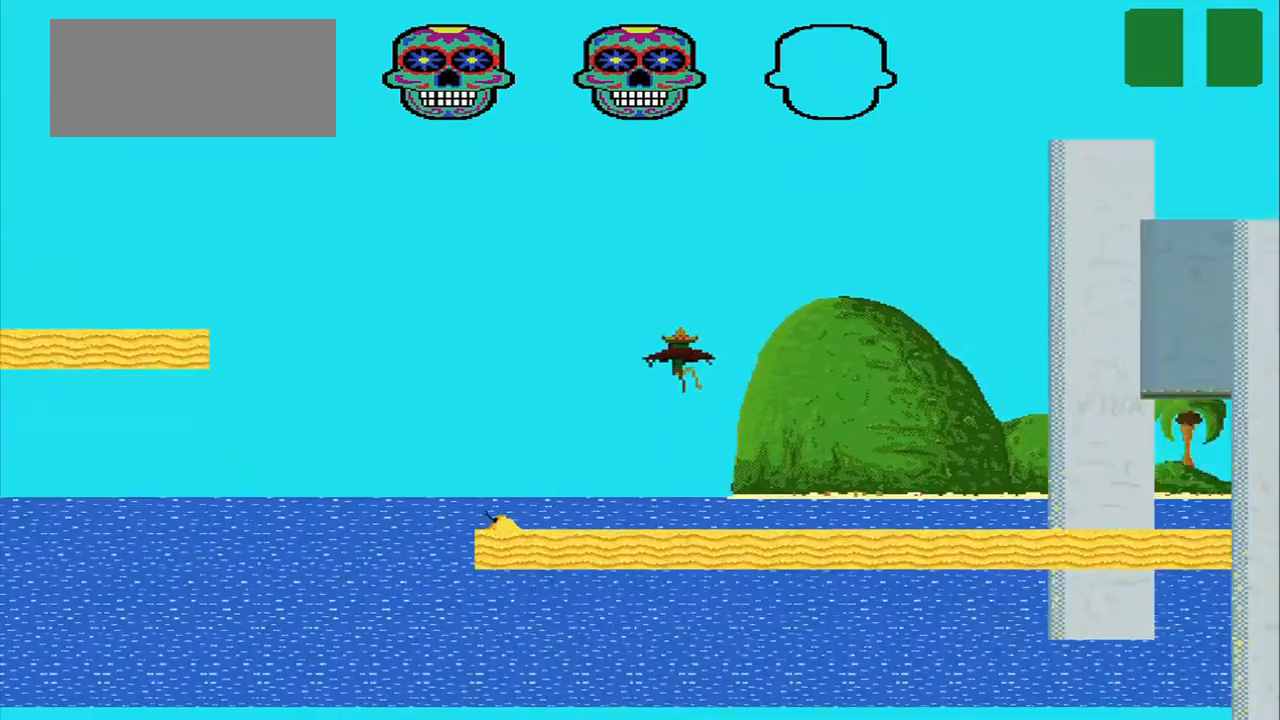
{"dt_ms": 500, "buttons": [], "left_stick": "right", "events": []}
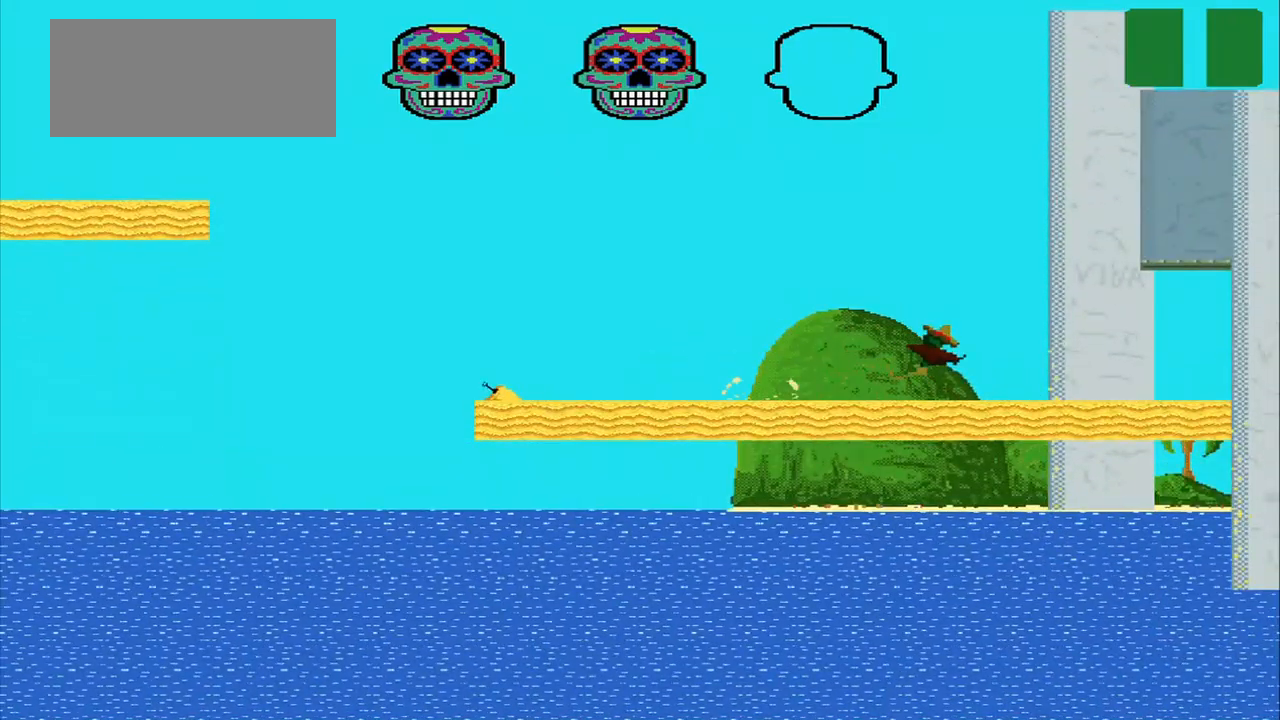
{"dt_ms": 500, "buttons": [], "left_stick": "right", "events": []}
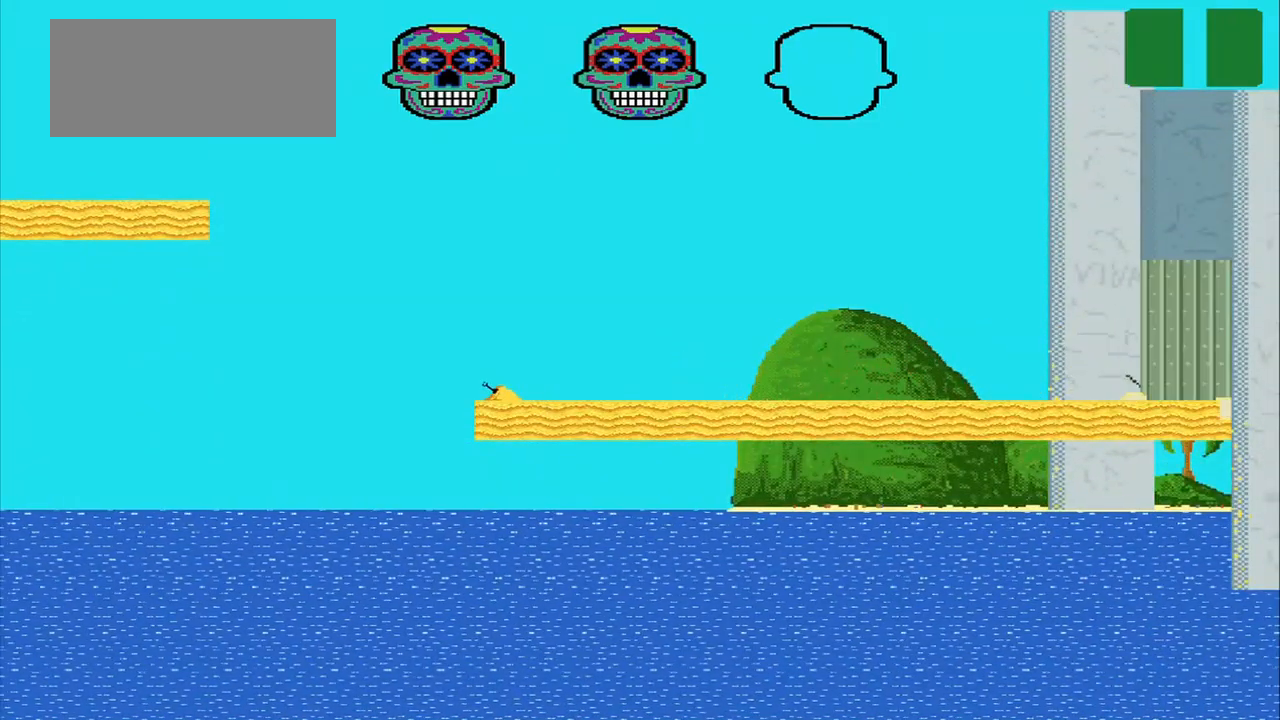
{"dt_ms": 500, "buttons": [], "left_stick": "right", "events": []}